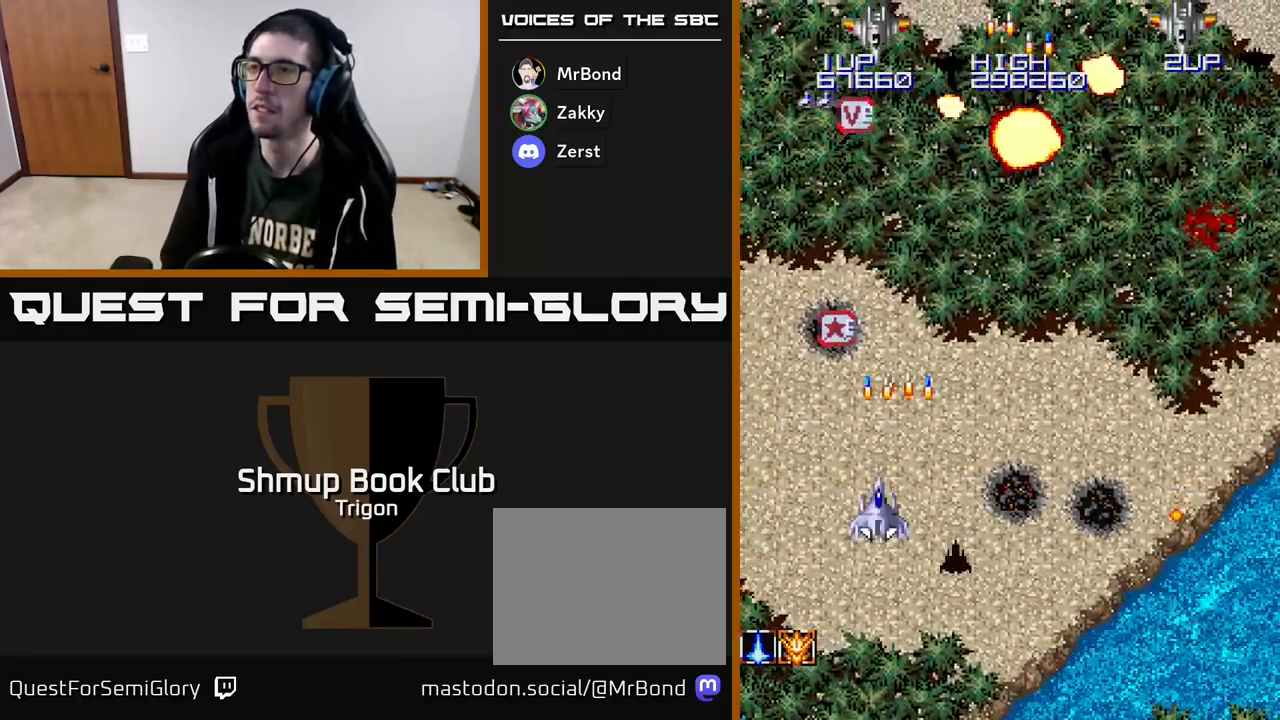
Gameplay with a controller (Xbox layout); each line is a JSON object with the inputs held at the frame after it. "events" lists button and stick changes between this image and that frame as [ms after this image, input, new state], when the widget could be followed in between. Not read: left_stick.
{"buttons": ["DPAD_RIGHT"], "right_stick": "center", "events": [[33, "DPAD_RIGHT", "down"], [67, "A", "down"], [67, "DPAD_DOWN", "up"], [167, "A", "up"], [250, "A", "down"], [350, "A", "up"]]}
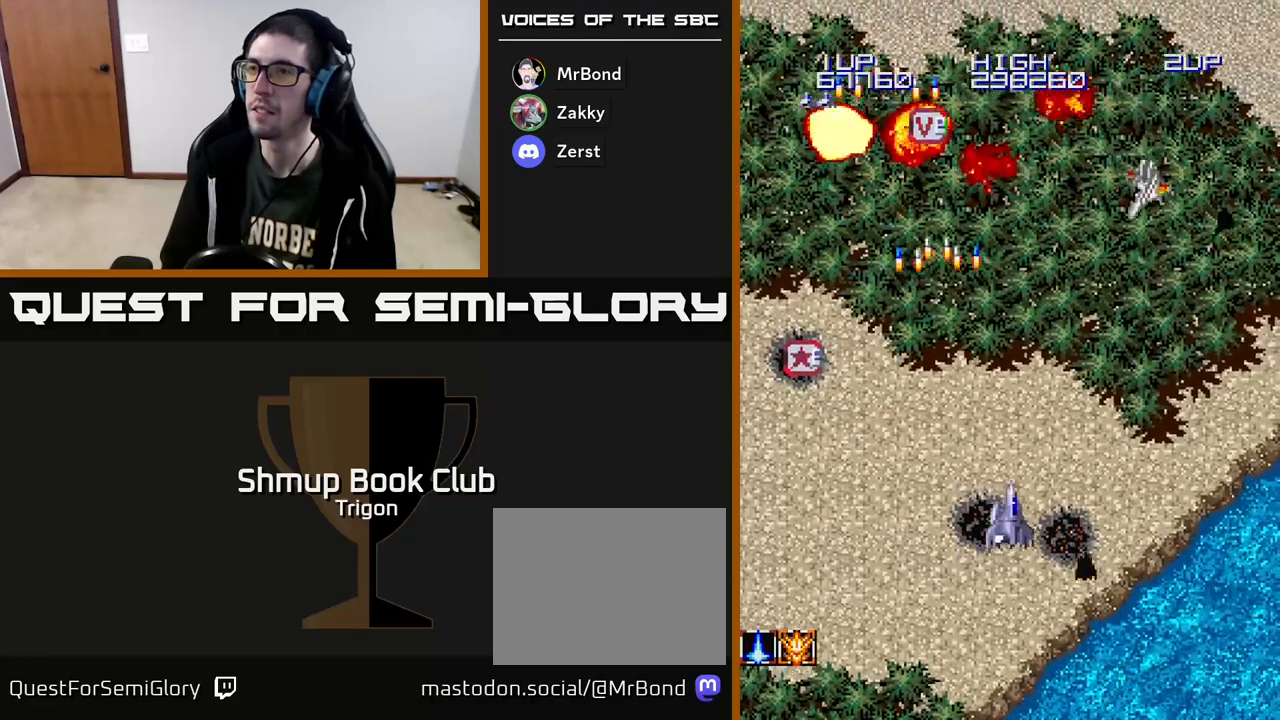
{"buttons": ["A", "DPAD_LEFT"], "right_stick": "center", "events": [[117, "A", "down"], [183, "A", "up"], [267, "A", "down"], [267, "DPAD_DOWN", "down"], [283, "DPAD_RIGHT", "up"], [300, "DPAD_LEFT", "down"], [350, "A", "up"], [367, "DPAD_DOWN", "up"], [450, "A", "down"]]}
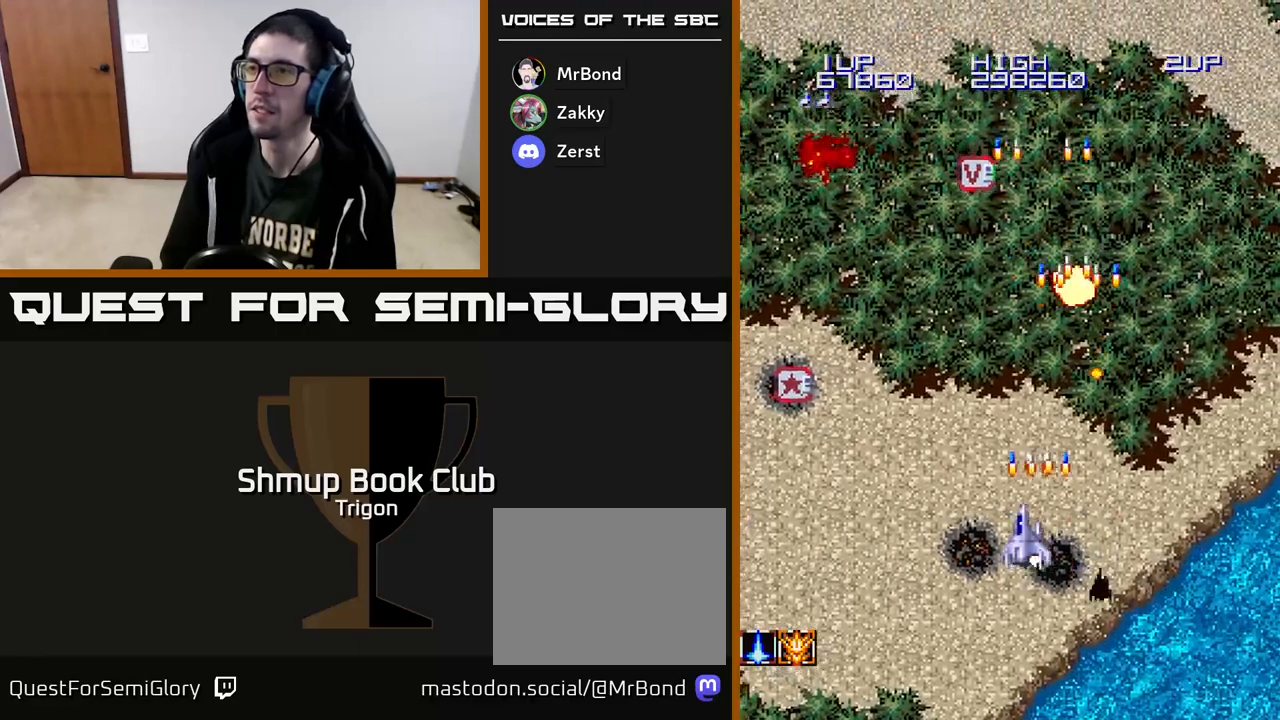
{"buttons": ["DPAD_UP", "DPAD_LEFT"], "right_stick": "center", "events": [[50, "A", "up"], [133, "A", "down"], [250, "A", "up"], [250, "DPAD_UP", "down"], [333, "A", "down"], [467, "A", "up"]]}
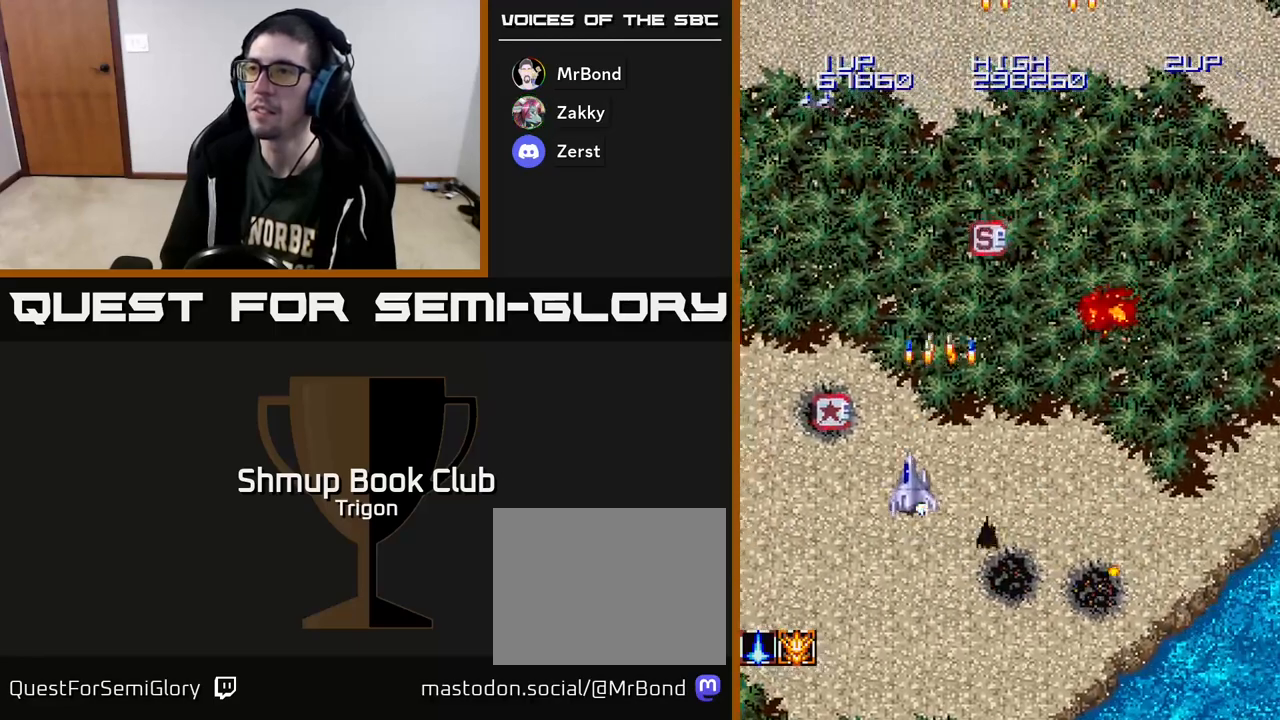
{"buttons": ["A", "DPAD_UP", "DPAD_RIGHT"], "right_stick": "center", "events": [[33, "A", "down"], [167, "A", "up"], [267, "A", "down"], [333, "DPAD_LEFT", "up"], [350, "A", "up"], [433, "DPAD_RIGHT", "down"], [450, "A", "down"]]}
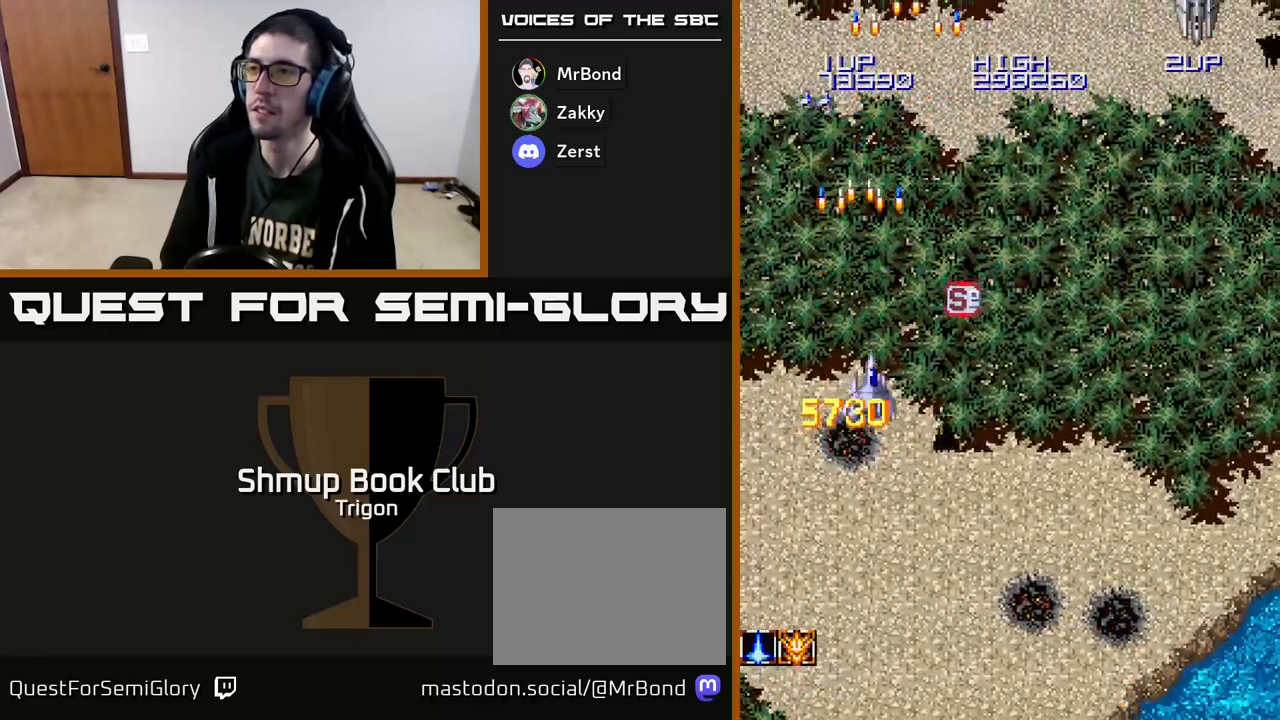
{"buttons": ["A", "DPAD_DOWN", "DPAD_RIGHT"], "right_stick": "center", "events": [[33, "A", "up"], [50, "DPAD_RIGHT", "up"], [133, "A", "down"], [150, "DPAD_RIGHT", "down"], [233, "A", "up"], [333, "A", "down"], [350, "DPAD_UP", "up"], [417, "A", "up"], [417, "DPAD_DOWN", "down"], [500, "A", "down"]]}
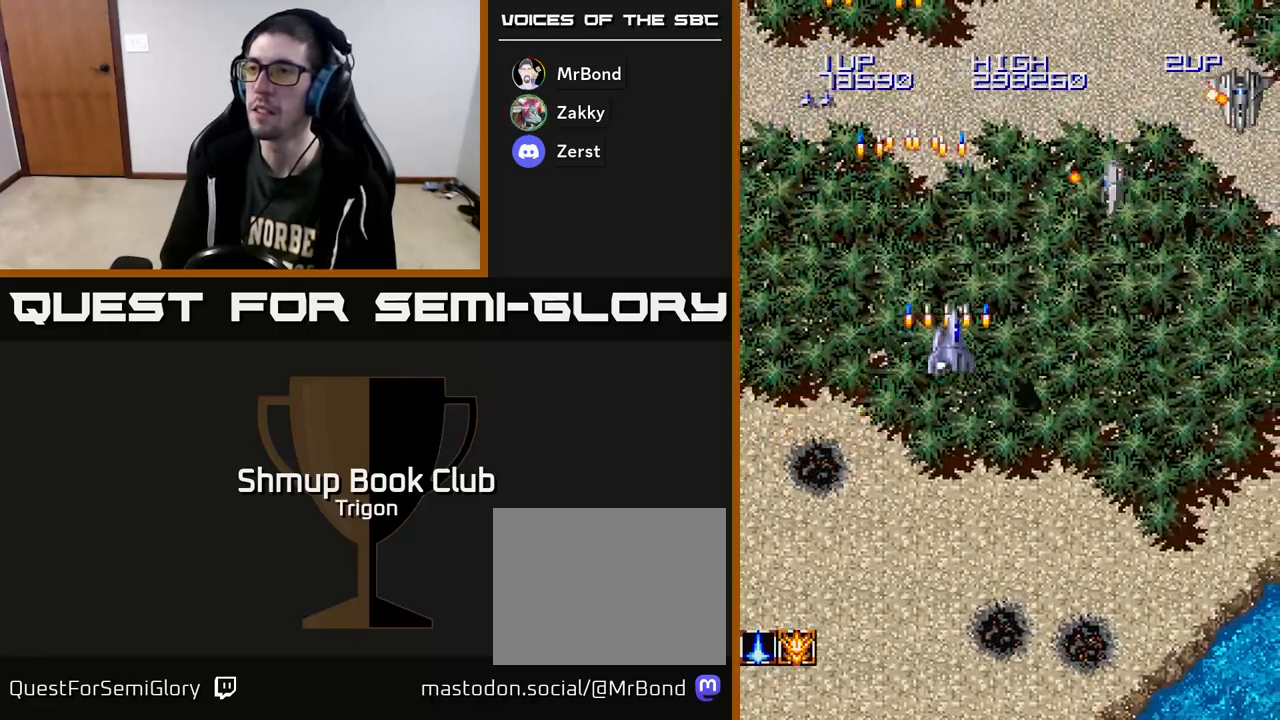
{"buttons": ["A", "DPAD_DOWN", "DPAD_RIGHT"], "right_stick": "center", "events": [[83, "A", "up"], [167, "A", "down"], [250, "A", "up"], [333, "A", "down"], [417, "A", "up"], [500, "A", "down"]]}
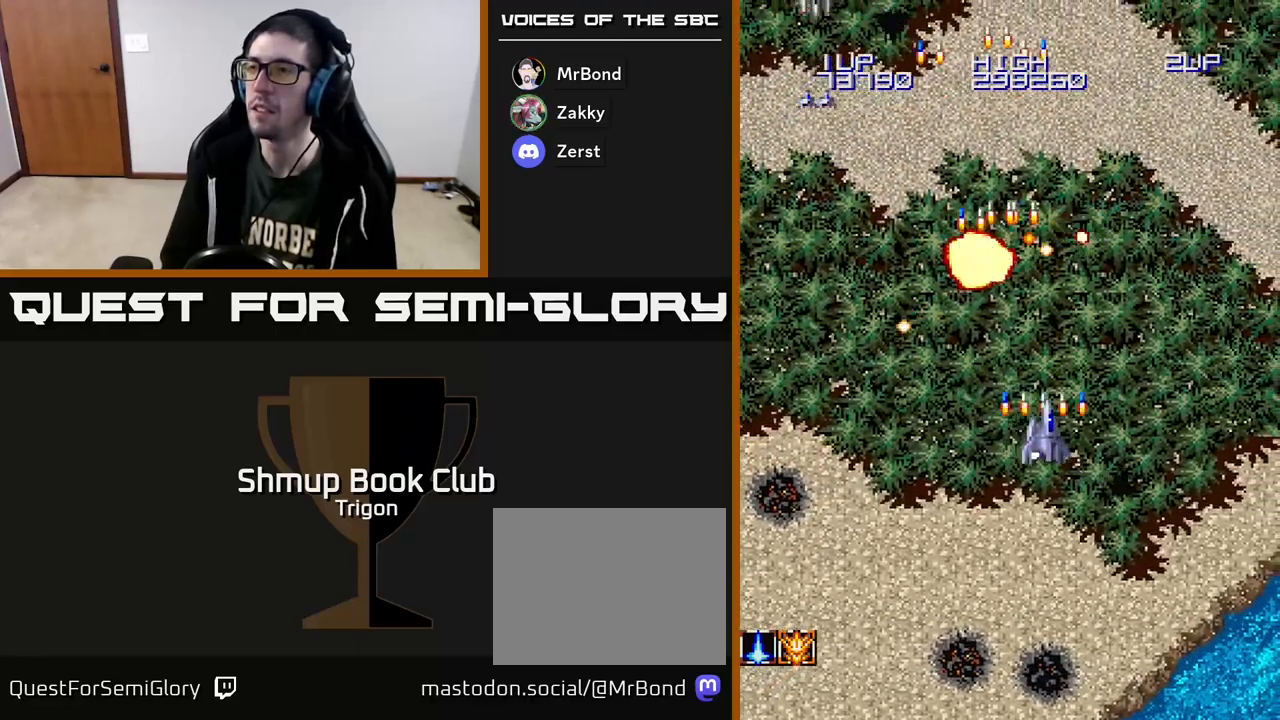
{"buttons": ["DPAD_DOWN", "DPAD_LEFT"], "right_stick": "center", "events": [[83, "A", "up"], [133, "DPAD_RIGHT", "up"], [167, "A", "down"], [267, "A", "up"], [333, "A", "down"], [450, "A", "up"], [483, "DPAD_LEFT", "down"]]}
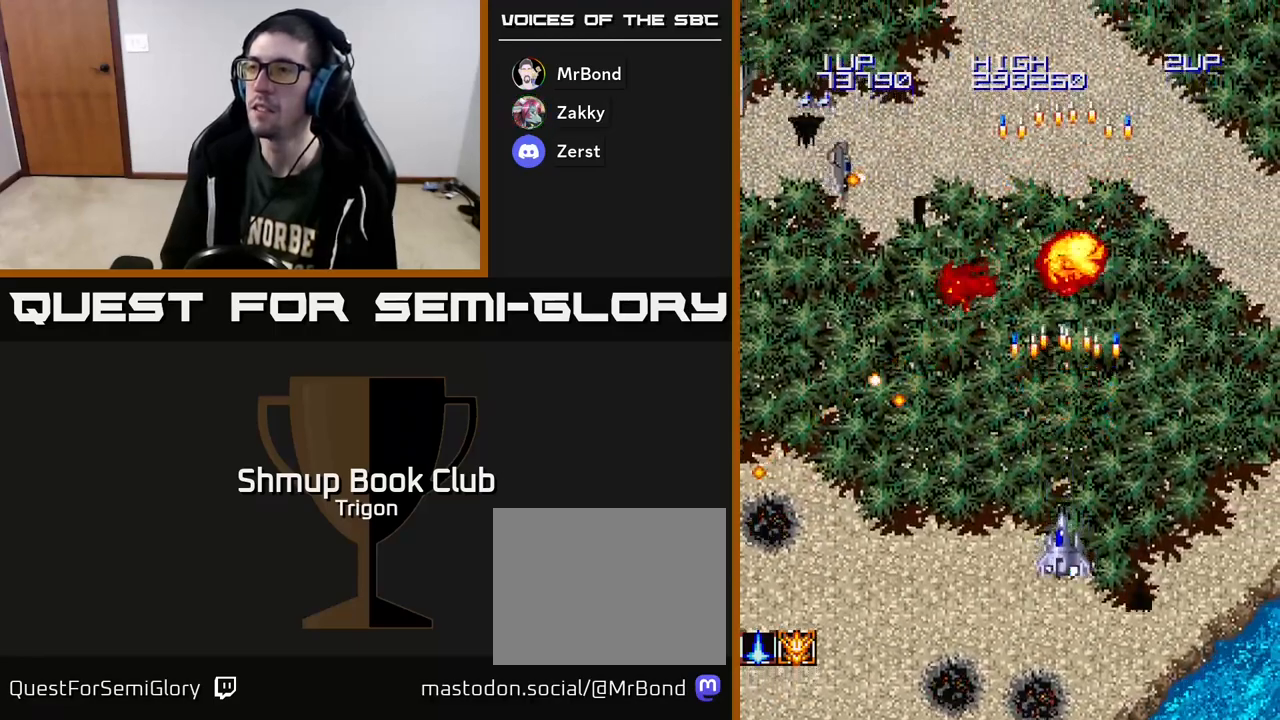
{"buttons": ["DPAD_DOWN", "DPAD_LEFT"], "right_stick": "center", "events": [[17, "A", "down"], [67, "DPAD_DOWN", "up"], [150, "A", "up"], [217, "A", "down"], [300, "A", "up"], [383, "A", "down"], [383, "DPAD_DOWN", "down"], [467, "A", "up"]]}
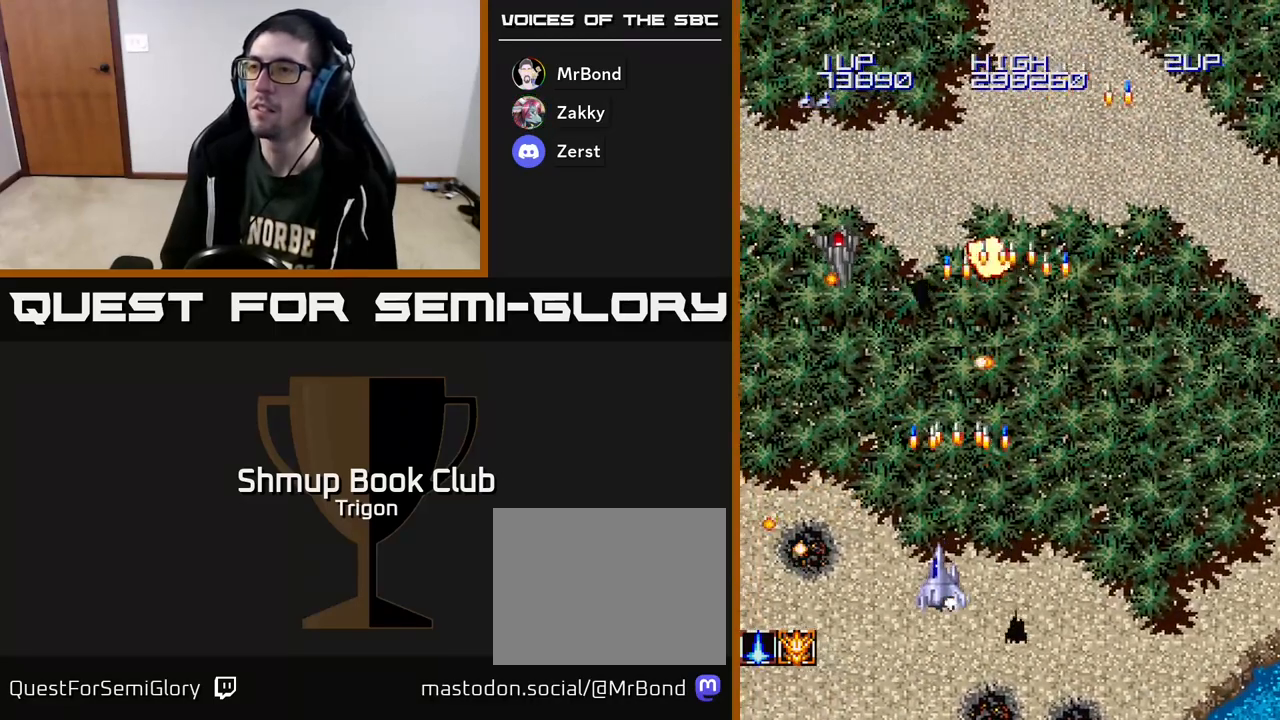
{"buttons": ["A", "DPAD_LEFT"], "right_stick": "center", "events": [[50, "A", "down"], [150, "A", "up"], [167, "DPAD_LEFT", "up"], [200, "DPAD_RIGHT", "down"], [233, "A", "down"], [317, "DPAD_RIGHT", "up"], [333, "A", "up"], [350, "DPAD_LEFT", "down"], [367, "DPAD_DOWN", "up"], [400, "A", "down"]]}
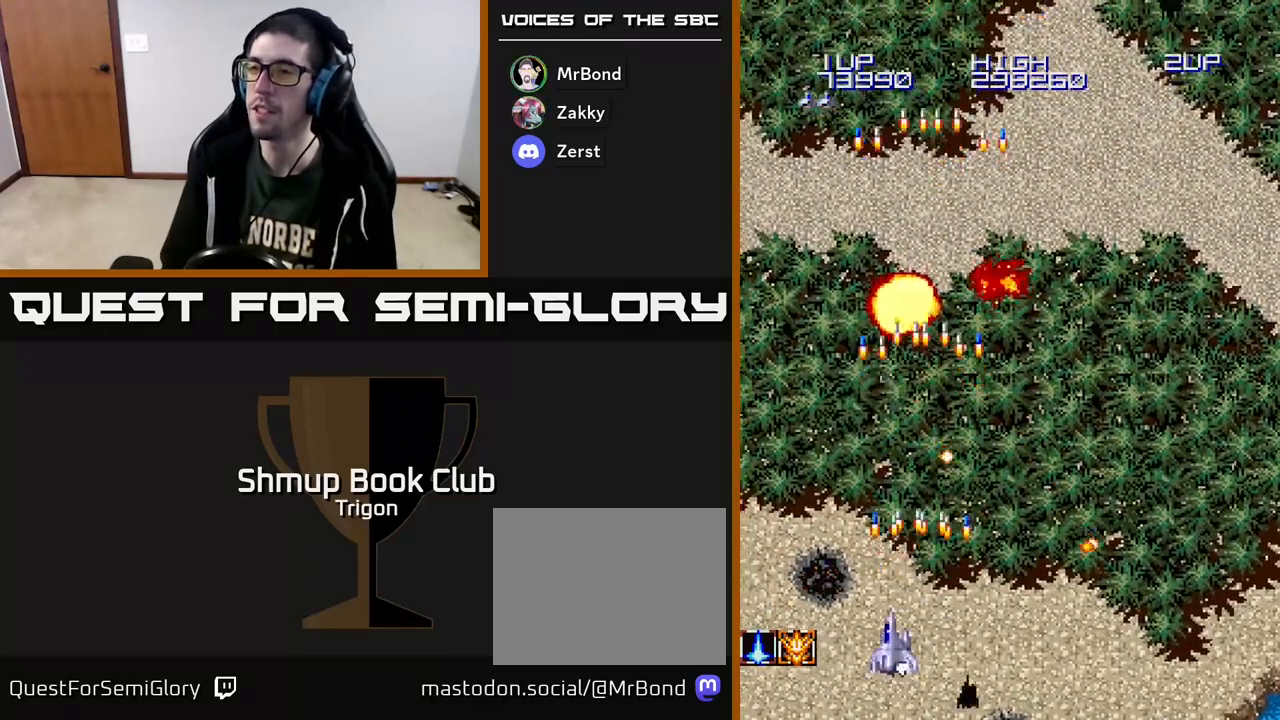
{"buttons": ["A"], "right_stick": "center", "events": [[17, "A", "up"], [33, "DPAD_UP", "down"], [100, "A", "down"], [217, "A", "up"], [267, "DPAD_LEFT", "up"], [283, "A", "down"], [283, "DPAD_UP", "up"], [400, "A", "up"], [500, "A", "down"]]}
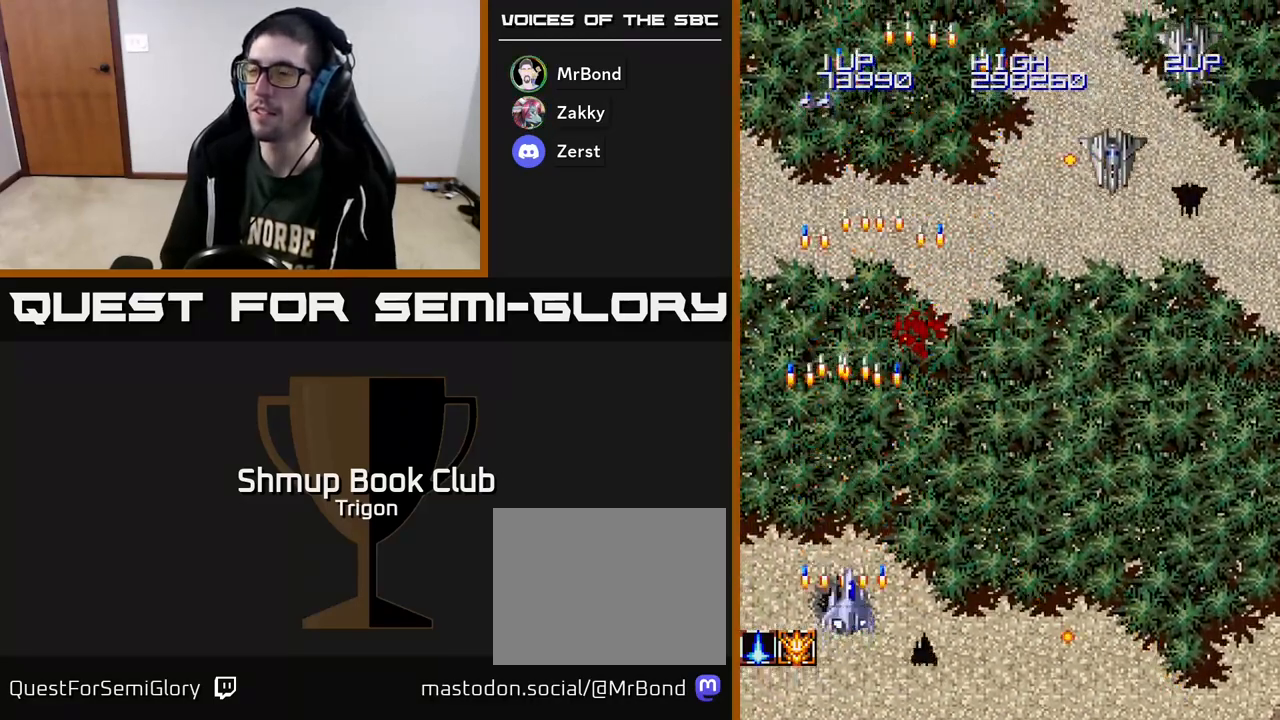
{"buttons": ["DPAD_RIGHT"], "right_stick": "center", "events": [[17, "DPAD_RIGHT", "down"], [33, "DPAD_DOWN", "down"], [67, "A", "up"], [167, "DPAD_DOWN", "up"], [200, "A", "down"], [267, "DPAD_DOWN", "down"], [300, "A", "up"], [383, "DPAD_DOWN", "up"], [417, "A", "down"], [483, "A", "up"]]}
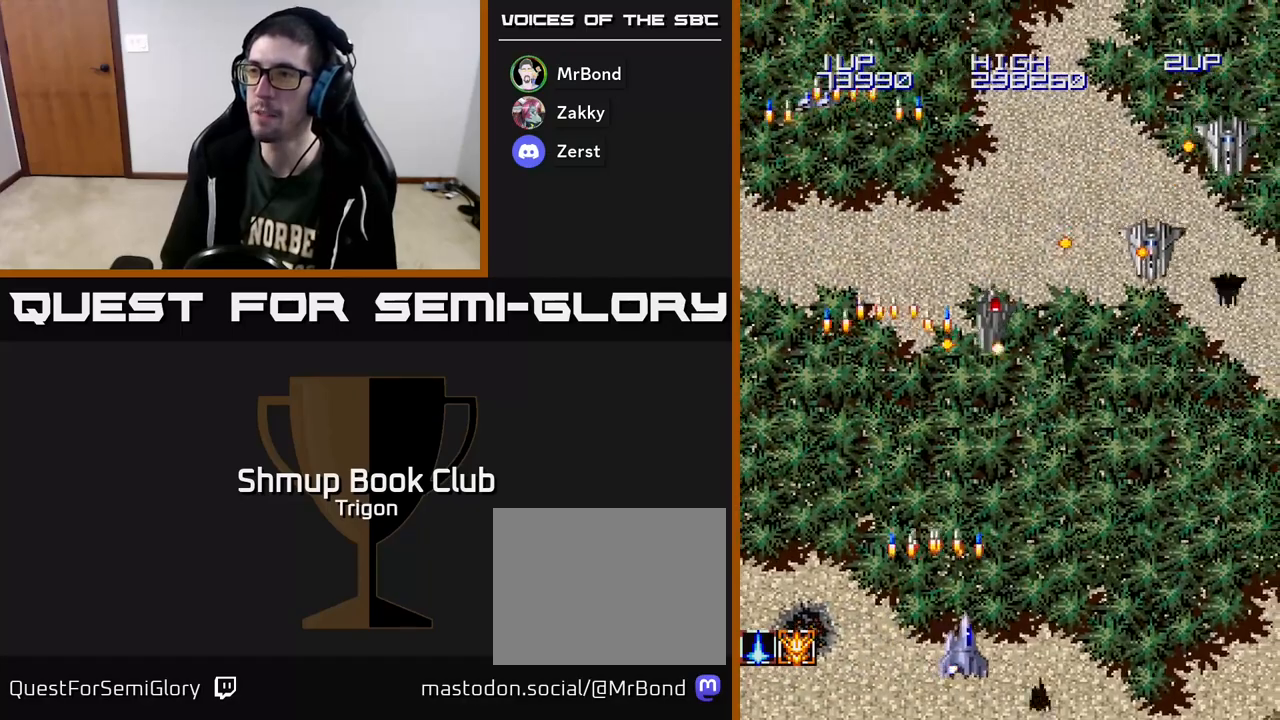
{"buttons": ["A"], "right_stick": "center", "events": [[50, "A", "down"], [150, "A", "up"], [233, "A", "down"], [333, "A", "up"], [417, "A", "down"], [467, "DPAD_RIGHT", "up"]]}
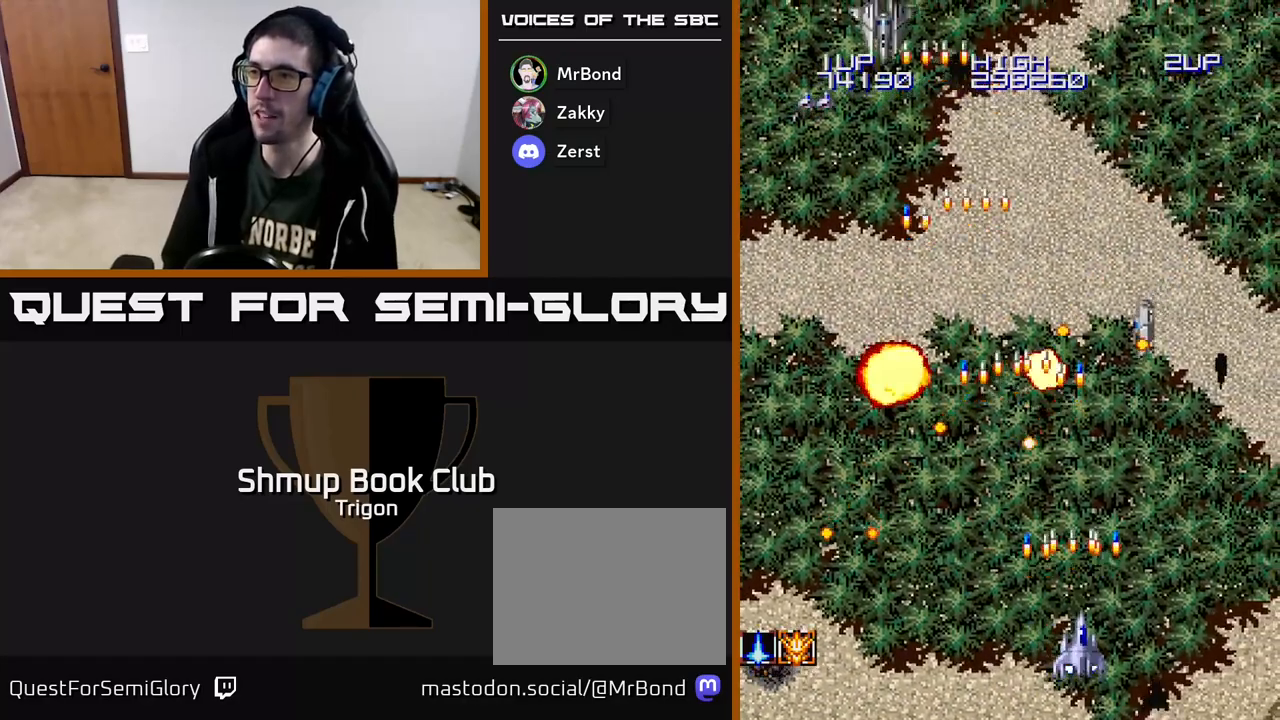
{"buttons": ["A", "DPAD_RIGHT"], "right_stick": "center", "events": [[17, "A", "up"], [100, "A", "down"], [200, "A", "up"], [283, "A", "down"], [350, "DPAD_RIGHT", "down"], [383, "A", "up"], [467, "A", "down"]]}
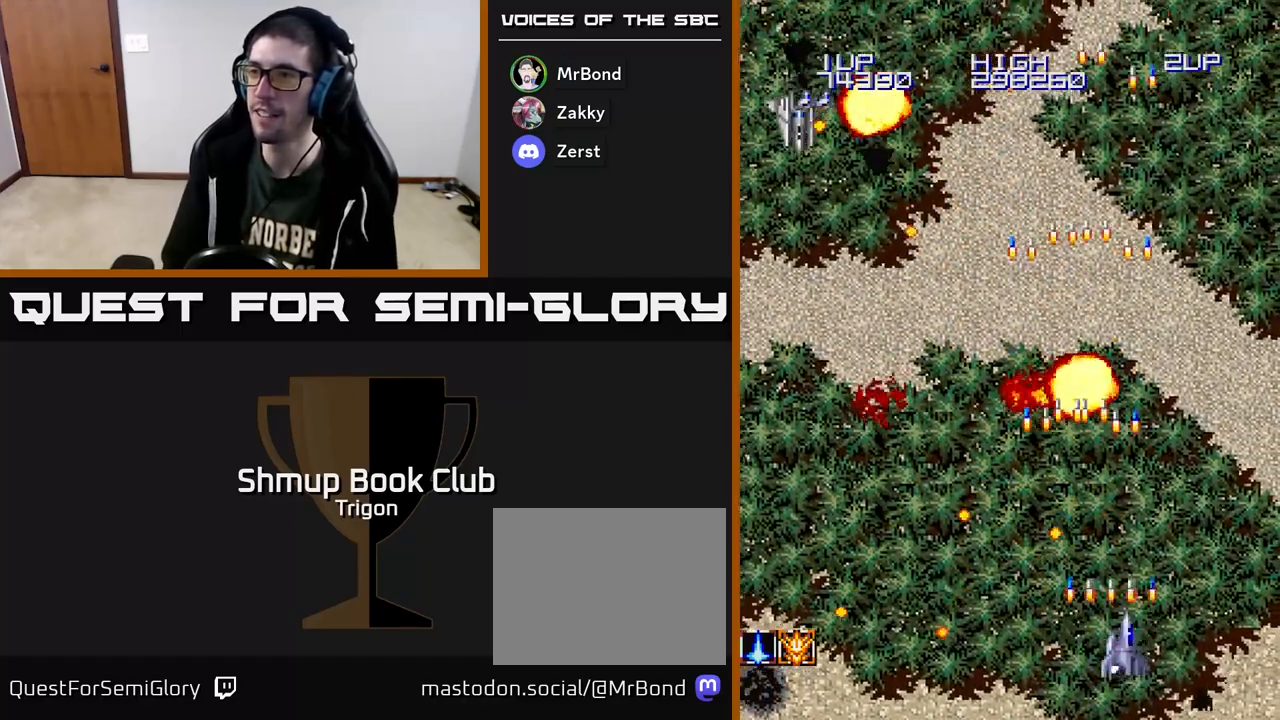
{"buttons": ["DPAD_DOWN", "DPAD_LEFT"], "right_stick": "center"}
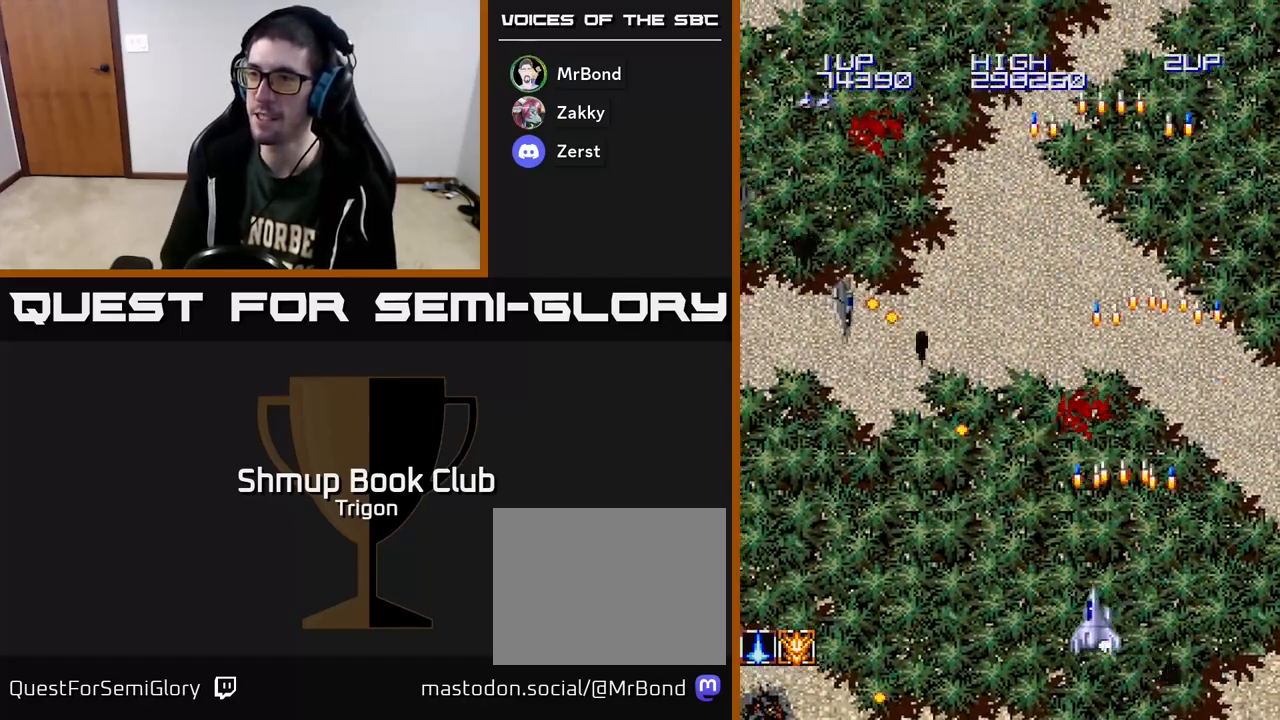
{"buttons": ["A", "DPAD_LEFT"], "right_stick": "center", "events": [[117, "A", "down"], [167, "DPAD_DOWN", "up"], [200, "A", "up"], [317, "A", "down"], [400, "A", "up"], [467, "A", "down"]]}
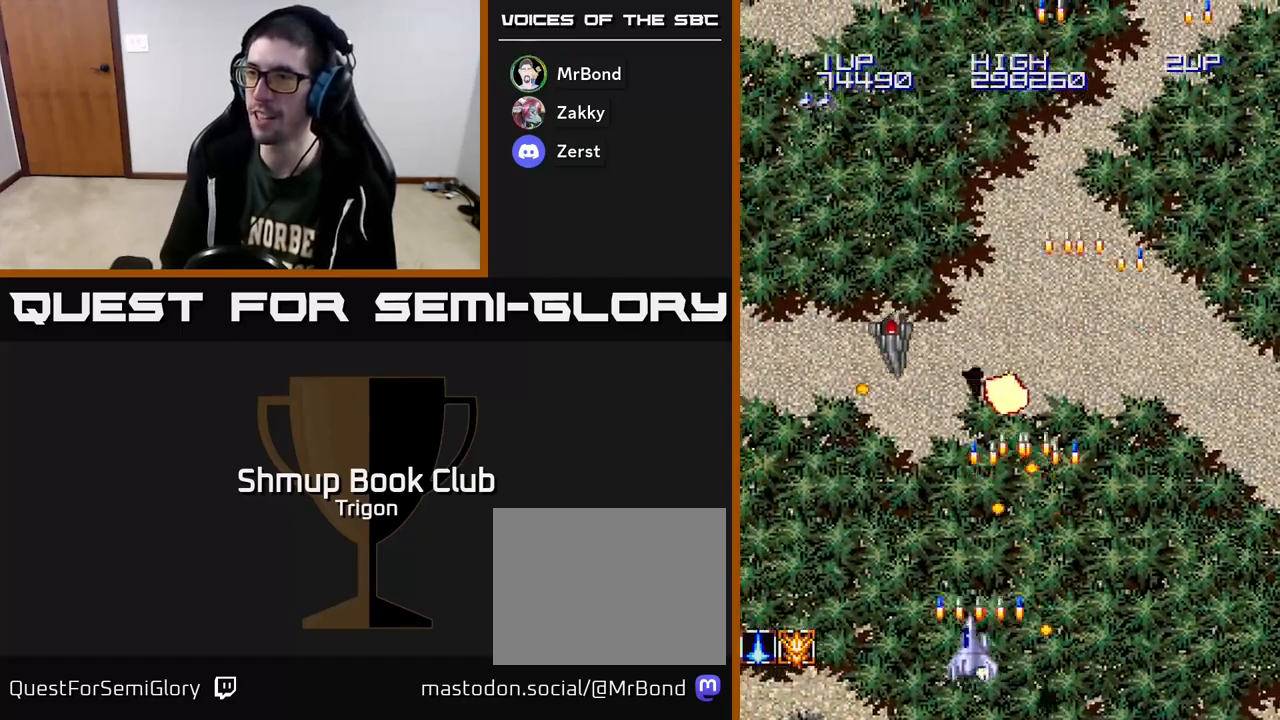
{"buttons": ["A", "DPAD_LEFT"], "right_stick": "center", "events": [[67, "A", "up"], [150, "A", "down"], [233, "A", "up"], [250, "DPAD_DOWN", "down"], [317, "A", "down"], [333, "DPAD_DOWN", "up"], [400, "A", "up"], [483, "A", "down"]]}
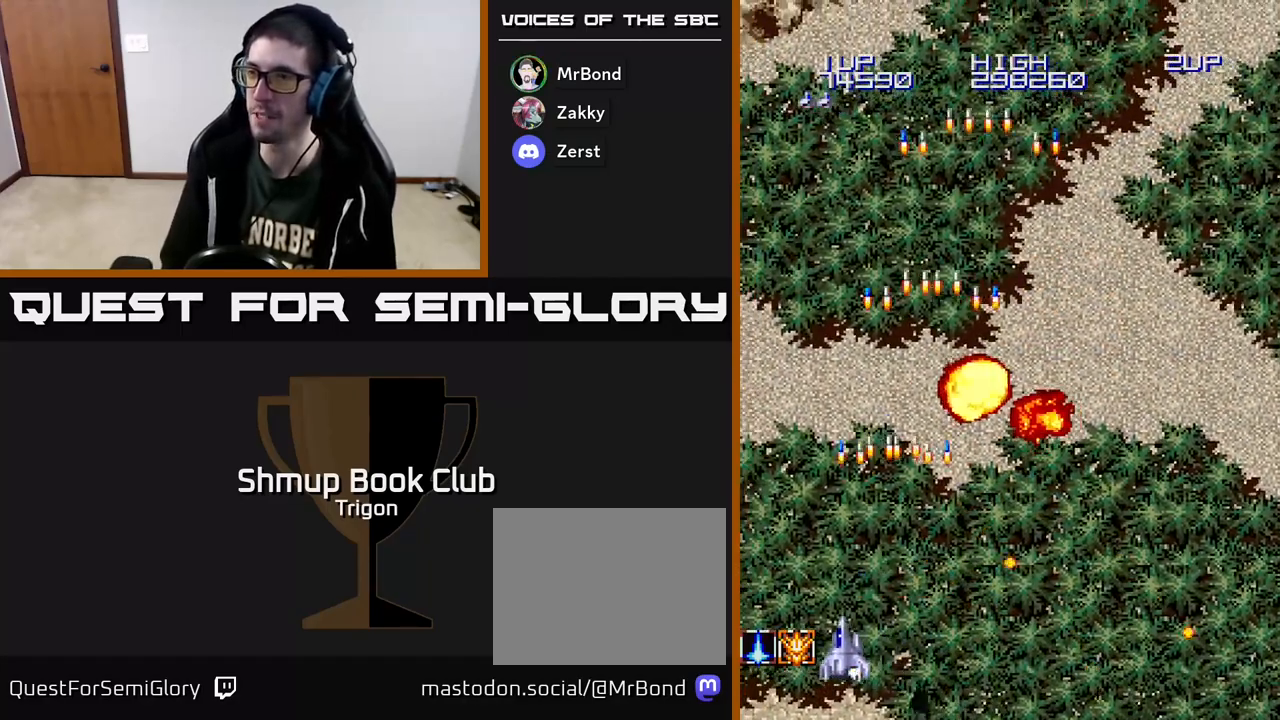
{"buttons": ["DPAD_RIGHT"], "right_stick": "center", "events": [[50, "A", "up"], [150, "A", "down"], [150, "DPAD_LEFT", "up"], [200, "DPAD_RIGHT", "down"], [217, "A", "up"], [300, "A", "down"], [433, "A", "up"]]}
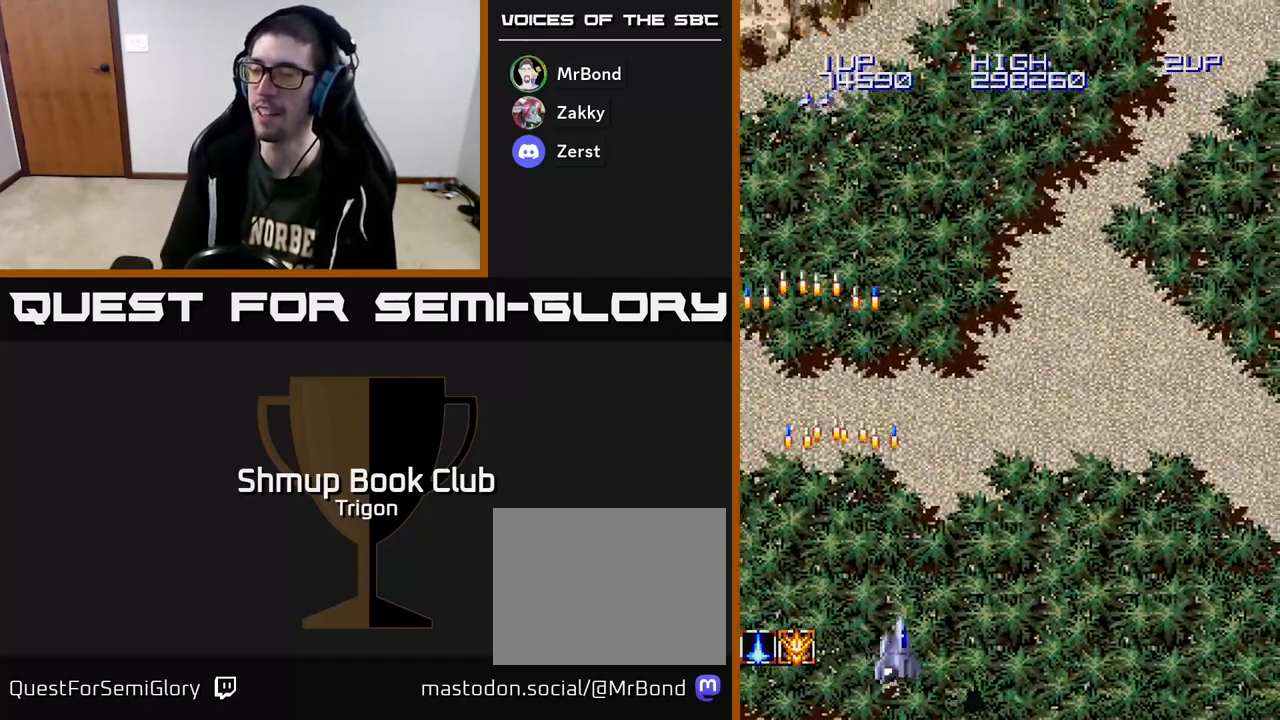
{"buttons": ["A", "DPAD_RIGHT"], "right_stick": "center", "events": [[100, "DPAD_UP", "down"], [167, "DPAD_UP", "up"], [233, "A", "down"], [233, "DPAD_DOWN", "down"], [317, "A", "up"], [417, "DPAD_DOWN", "up"], [433, "A", "down"]]}
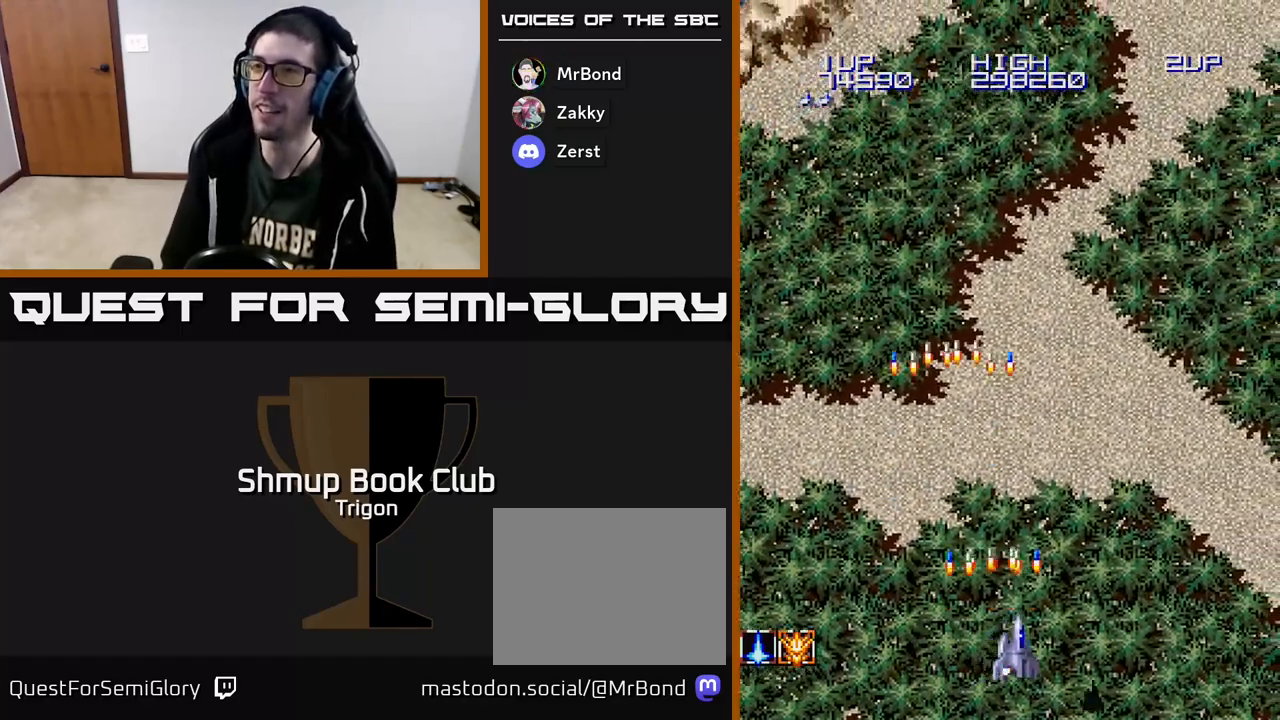
{"buttons": ["DPAD_RIGHT"], "right_stick": "center", "events": [[17, "A", "up"], [150, "A", "down"], [267, "A", "up"], [383, "A", "down"], [483, "A", "up"]]}
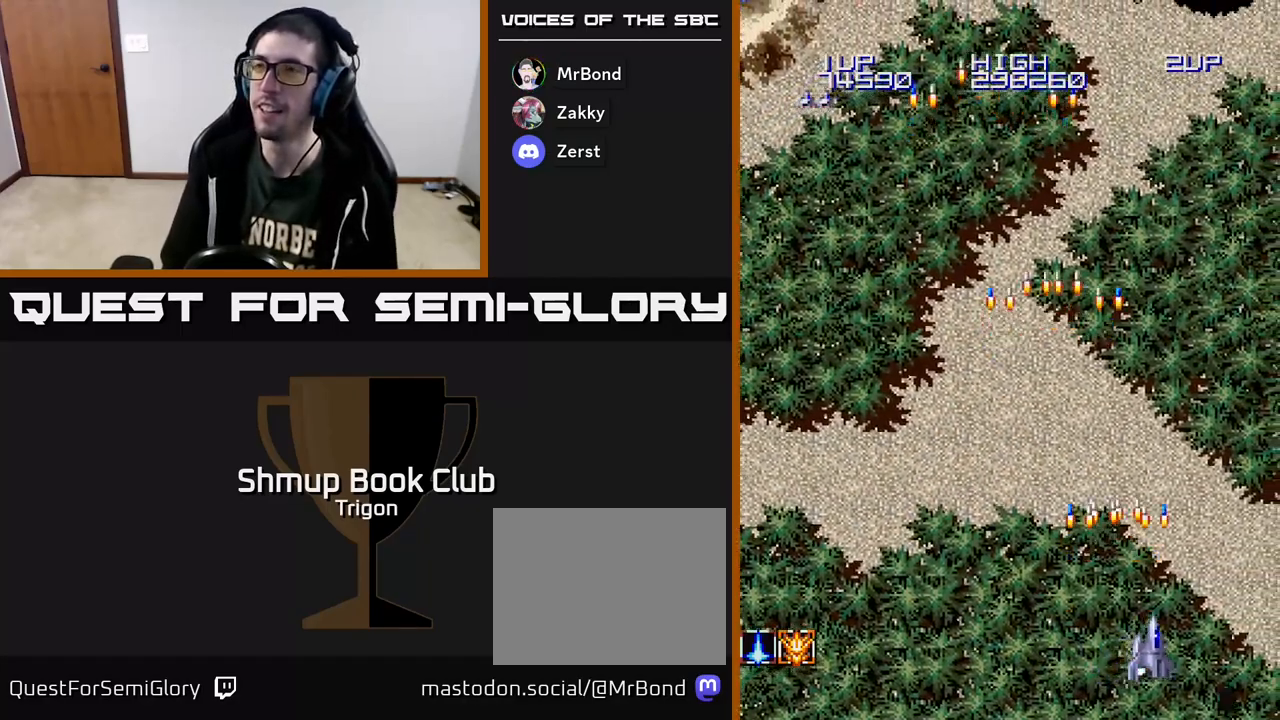
{"buttons": ["A", "DPAD_LEFT"], "right_stick": "center", "events": [[83, "DPAD_DOWN", "down"], [117, "A", "down"], [150, "DPAD_RIGHT", "up"], [167, "DPAD_DOWN", "up"], [200, "A", "up"], [200, "DPAD_LEFT", "down"], [300, "A", "down"], [400, "A", "up"], [483, "A", "down"]]}
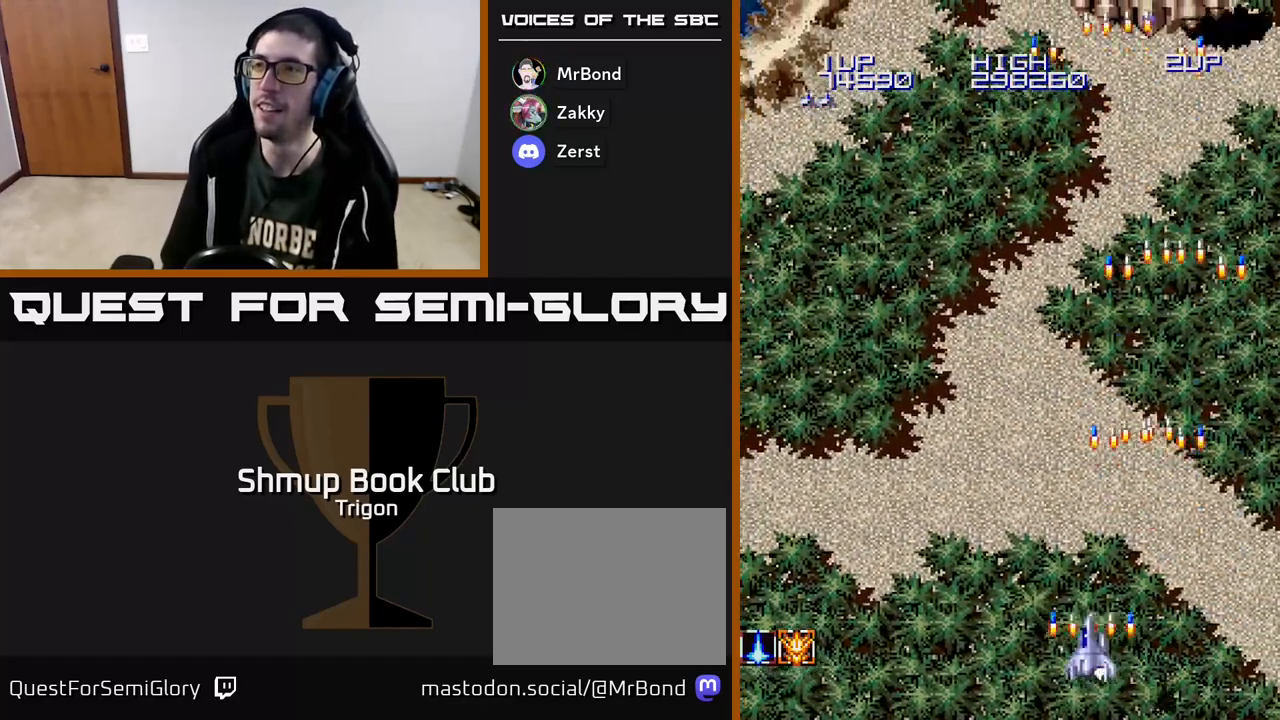
{"buttons": ["DPAD_UP", "DPAD_RIGHT"], "right_stick": "center", "events": [[100, "A", "up"], [183, "A", "down"], [267, "DPAD_LEFT", "up"], [300, "A", "up"], [317, "DPAD_RIGHT", "down"], [367, "DPAD_UP", "down"], [383, "A", "down"], [467, "A", "up"]]}
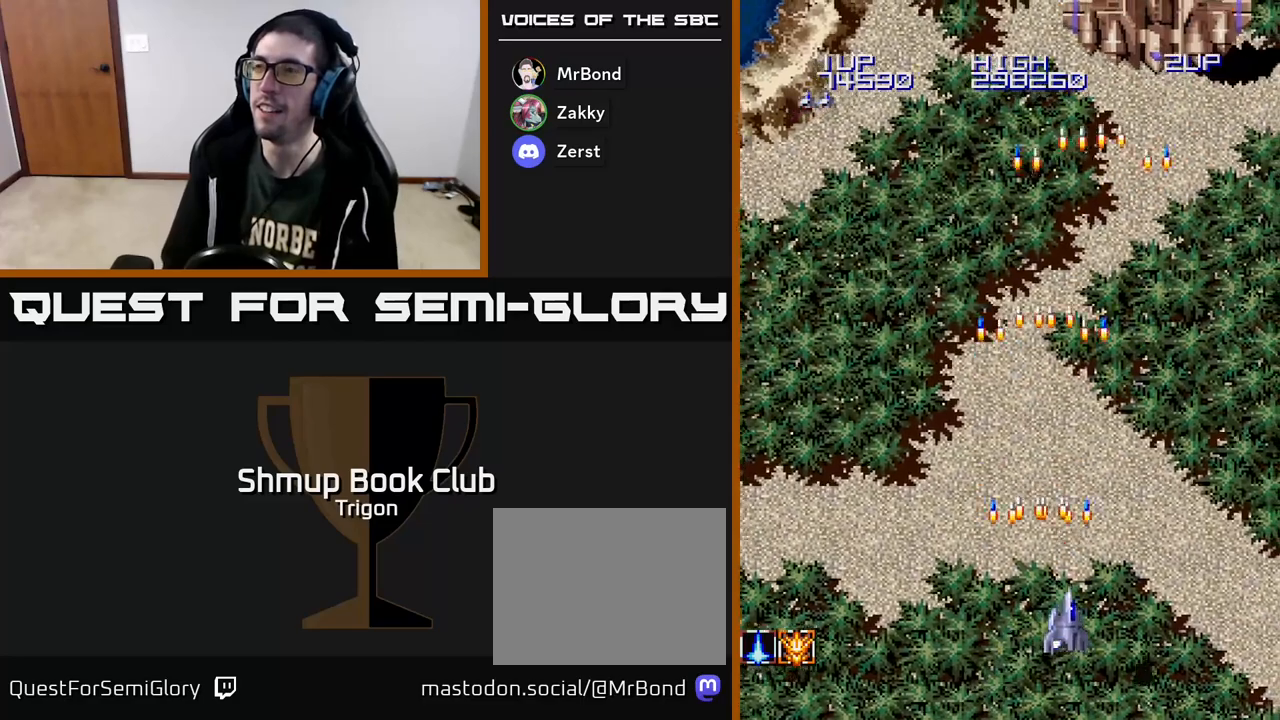
{"buttons": ["DPAD_UP"], "right_stick": "center", "events": [[133, "A", "down"], [233, "A", "up"], [400, "A", "down"], [400, "DPAD_RIGHT", "up"], [483, "A", "up"]]}
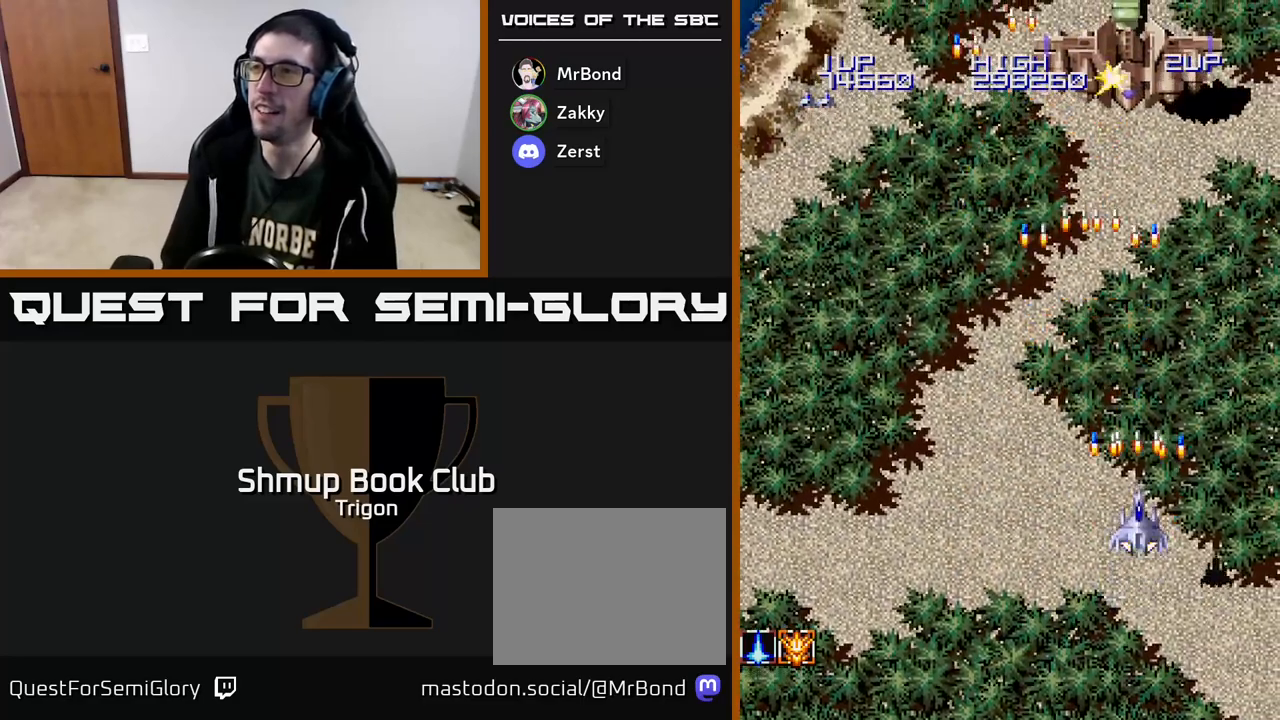
{"buttons": [], "right_stick": "center", "events": [[50, "A", "down"], [50, "DPAD_UP", "up"], [117, "A", "up"], [183, "A", "down"], [233, "A", "up"], [317, "A", "down"], [367, "A", "up"], [433, "A", "down"], [483, "A", "up"]]}
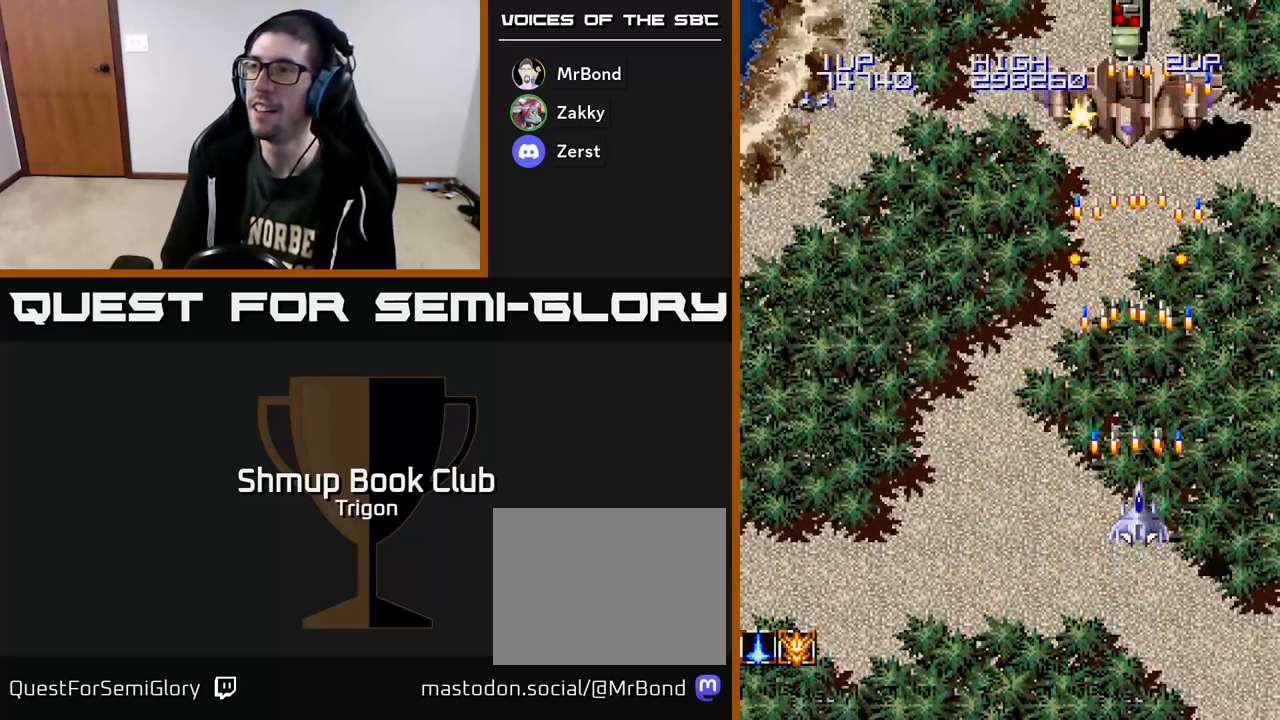
{"buttons": ["A"], "right_stick": "center", "events": [[67, "A", "down"], [133, "A", "up"], [150, "DPAD_DOWN", "down"], [200, "A", "down"], [250, "A", "up"], [333, "A", "down"], [400, "A", "up"], [467, "A", "down"], [500, "DPAD_DOWN", "up"]]}
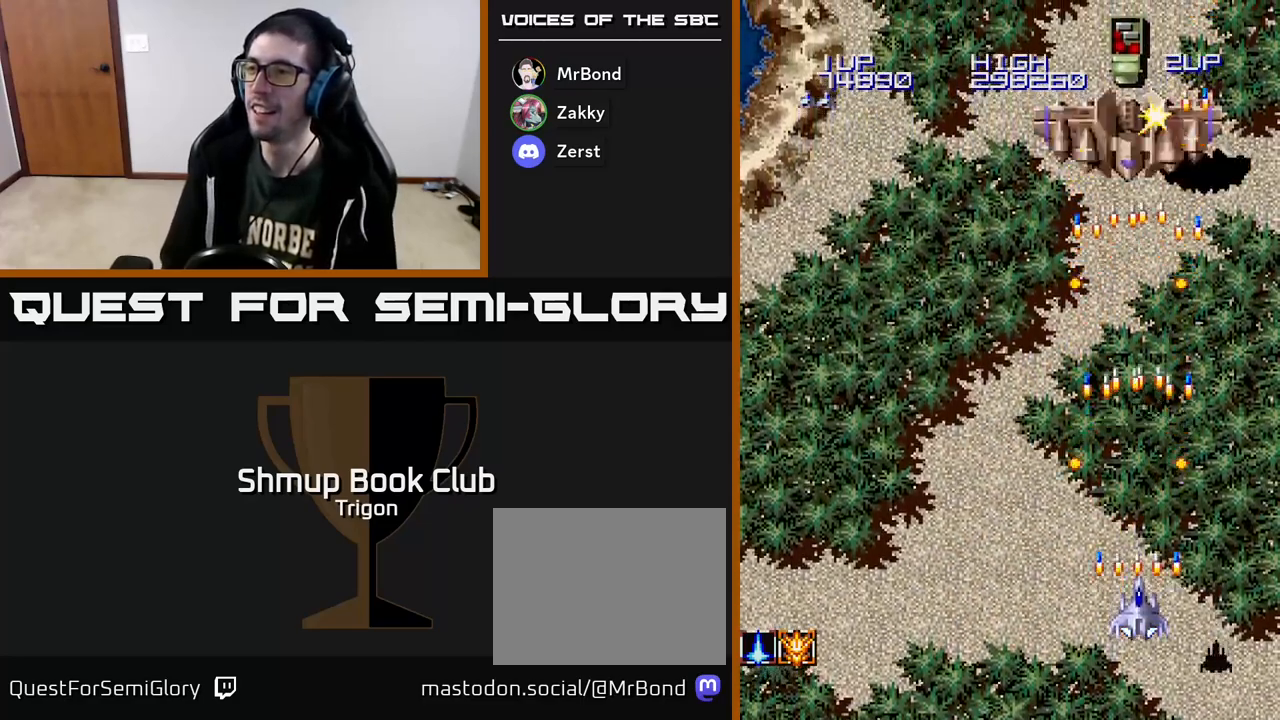
{"buttons": ["A"], "right_stick": "center", "events": [[67, "A", "up"], [133, "A", "down"], [200, "A", "up"], [283, "A", "down"], [333, "DPAD_LEFT", "down"], [367, "A", "up"], [383, "DPAD_LEFT", "up"], [433, "A", "down"]]}
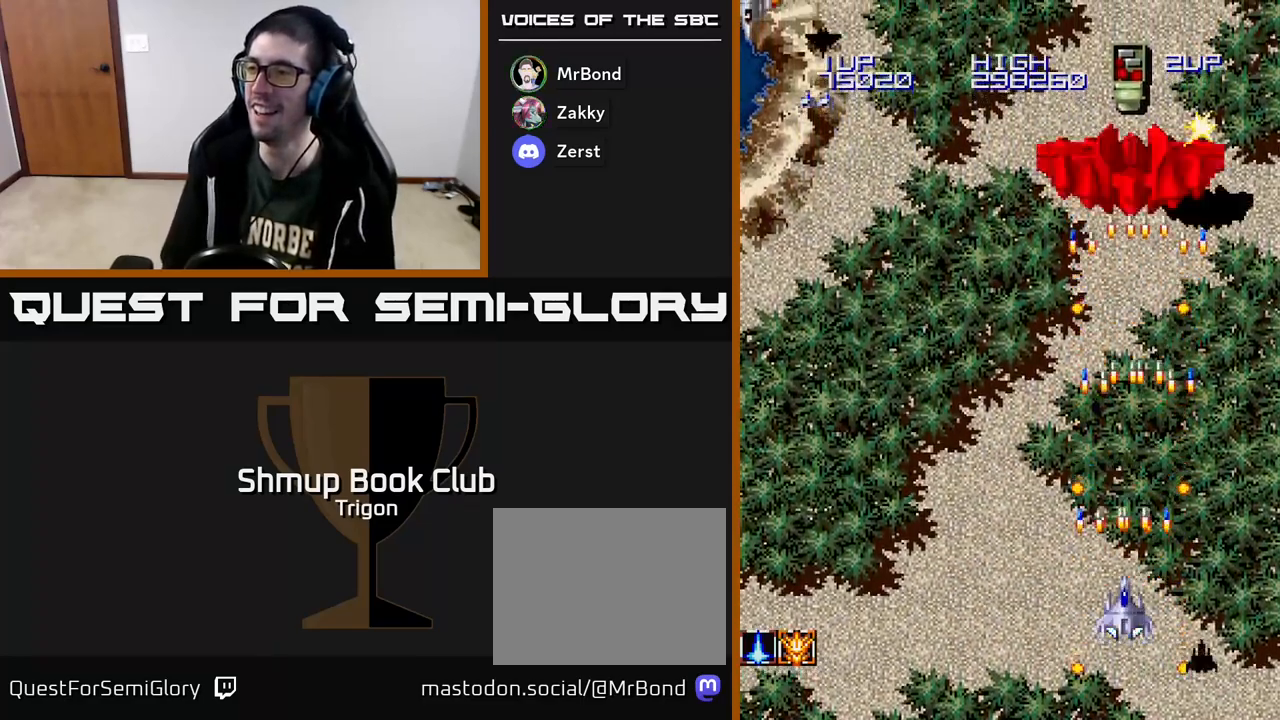
{"buttons": ["A"], "right_stick": "center", "events": [[17, "A", "up"], [83, "A", "down"], [150, "A", "up"], [217, "A", "down"], [283, "A", "up"], [333, "A", "down"], [400, "A", "up"], [483, "A", "down"]]}
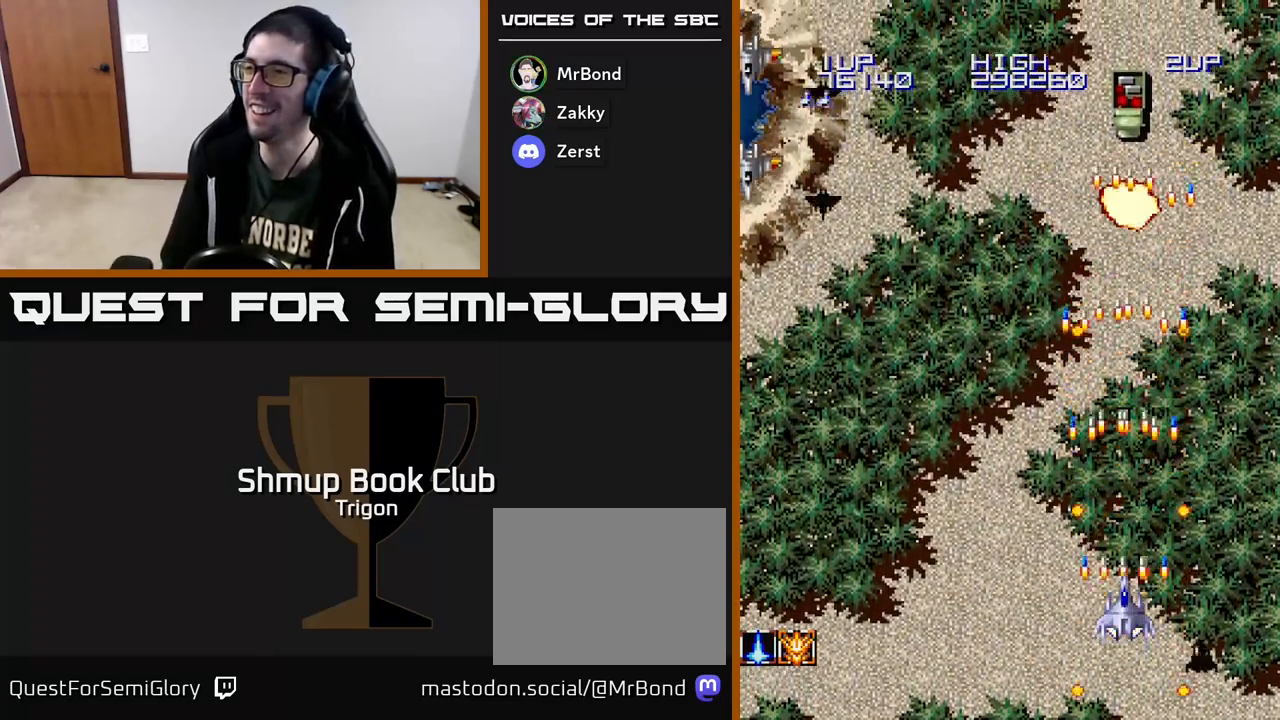
{"buttons": ["A", "DPAD_UP"], "right_stick": "center", "events": [[50, "A", "up"], [117, "A", "down"], [183, "A", "up"], [283, "A", "down"], [367, "A", "up"], [367, "DPAD_UP", "down"], [450, "A", "down"]]}
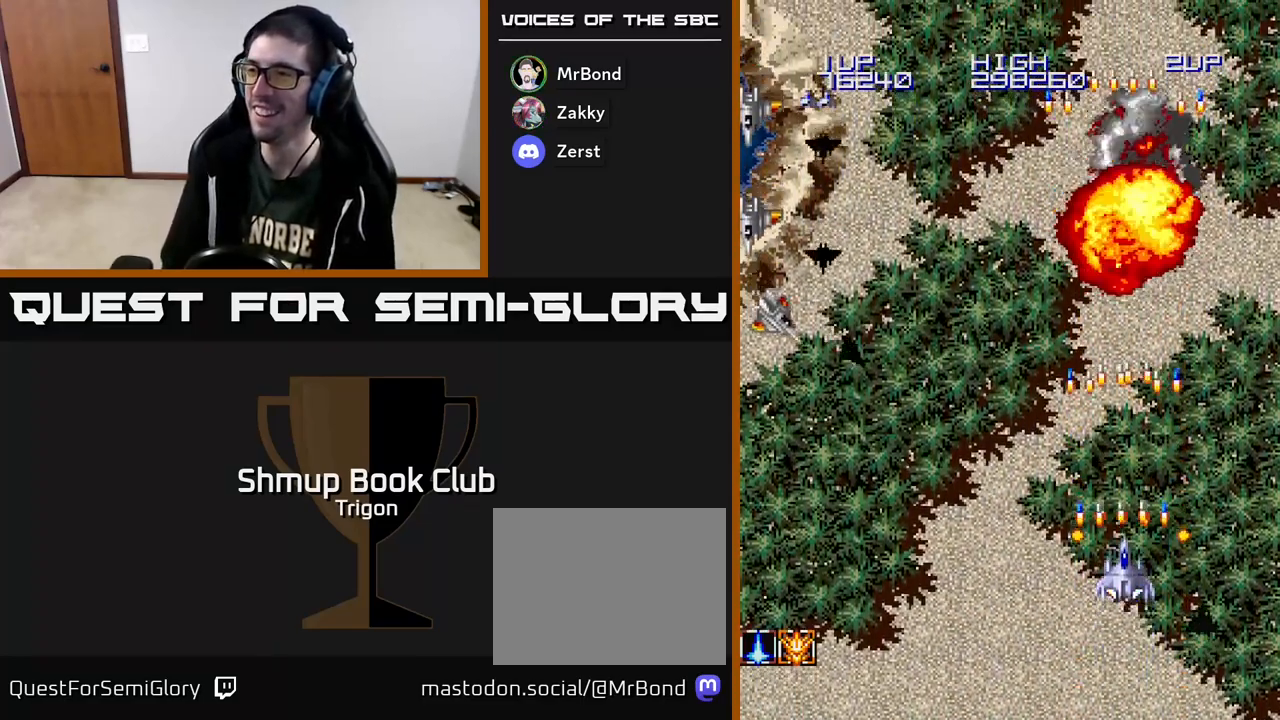
{"buttons": ["DPAD_DOWN", "DPAD_LEFT"], "right_stick": "center", "events": [[50, "A", "up"], [167, "A", "down"], [200, "A", "up"], [200, "DPAD_LEFT", "down"], [217, "DPAD_UP", "up"], [333, "DPAD_DOWN", "down"]]}
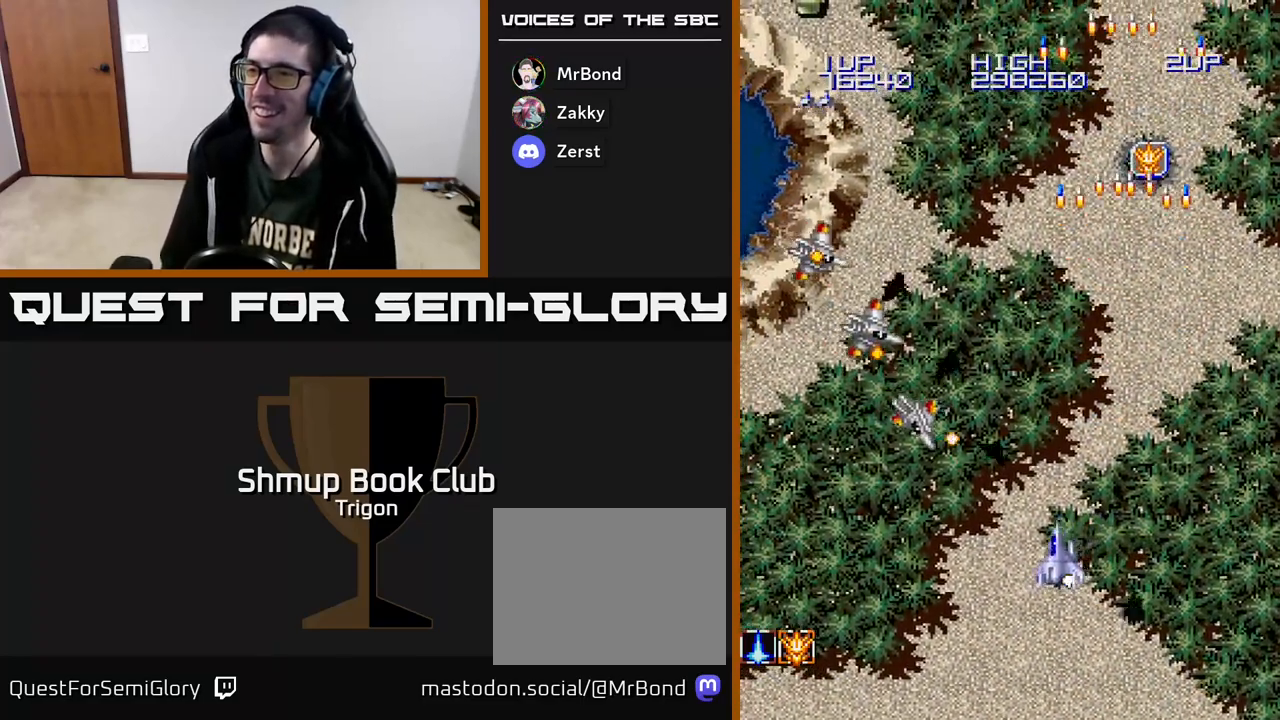
{"buttons": ["A", "DPAD_DOWN", "DPAD_LEFT"], "right_stick": "center", "events": [[33, "A", "down"], [100, "A", "up"], [183, "A", "down"], [233, "A", "up"], [333, "A", "down"], [383, "A", "up"], [467, "A", "down"]]}